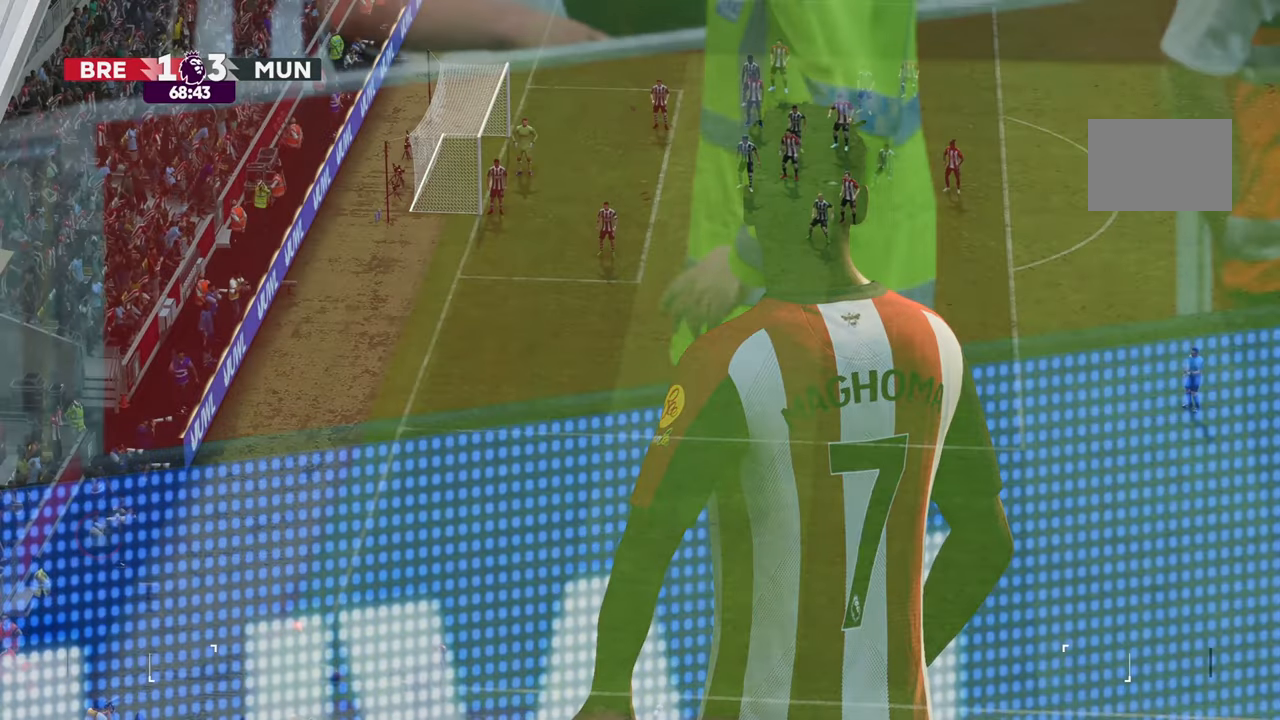
Gameplay with a controller (Xbox layout); each line is a JSON object with the inputs held at the frame after it (dt_ms = milliseconds from this image to that frame). "events" lists button and stick changes between this image and that frame as [ms after this image, input, new state], when the widget could be followed in between. Not read: B L3 R3.
{"dt_ms": 500, "buttons": [], "left_stick": "center", "right_stick": "center", "events": []}
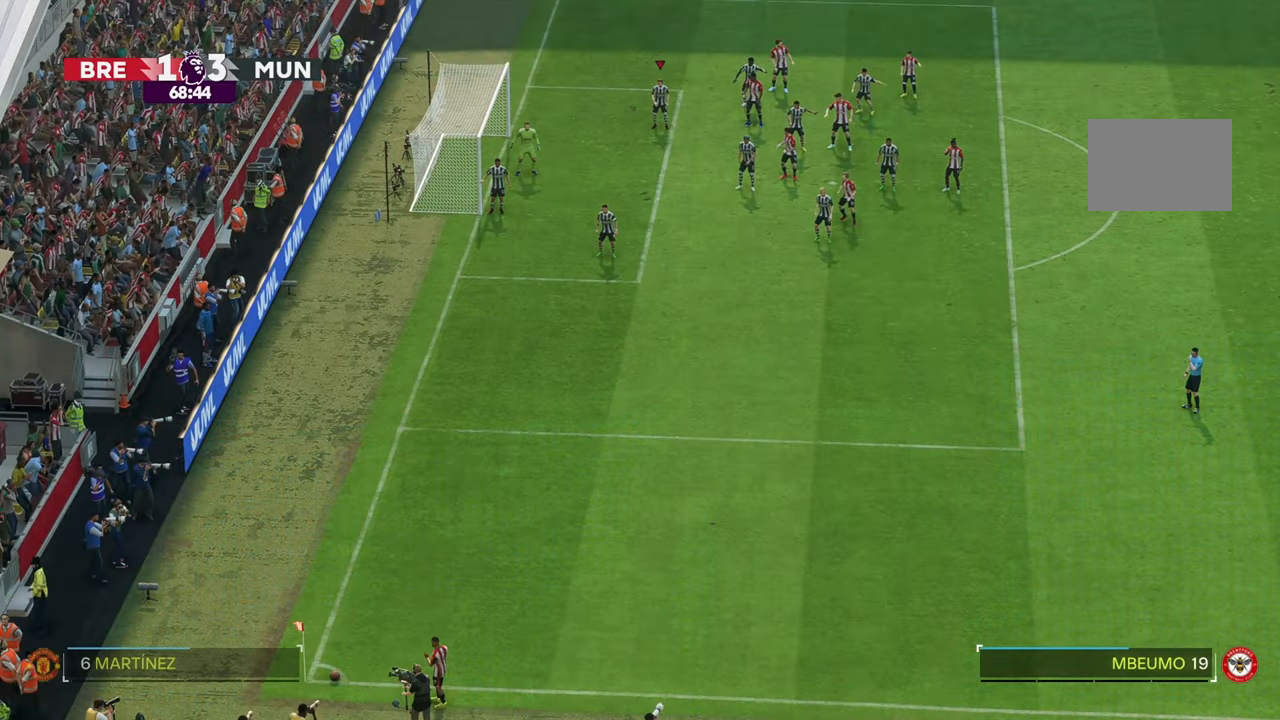
{"dt_ms": 500, "buttons": [], "left_stick": "center", "right_stick": "center", "events": [[250, "left_stick", "down-left"], [433, "left_stick", "center"]]}
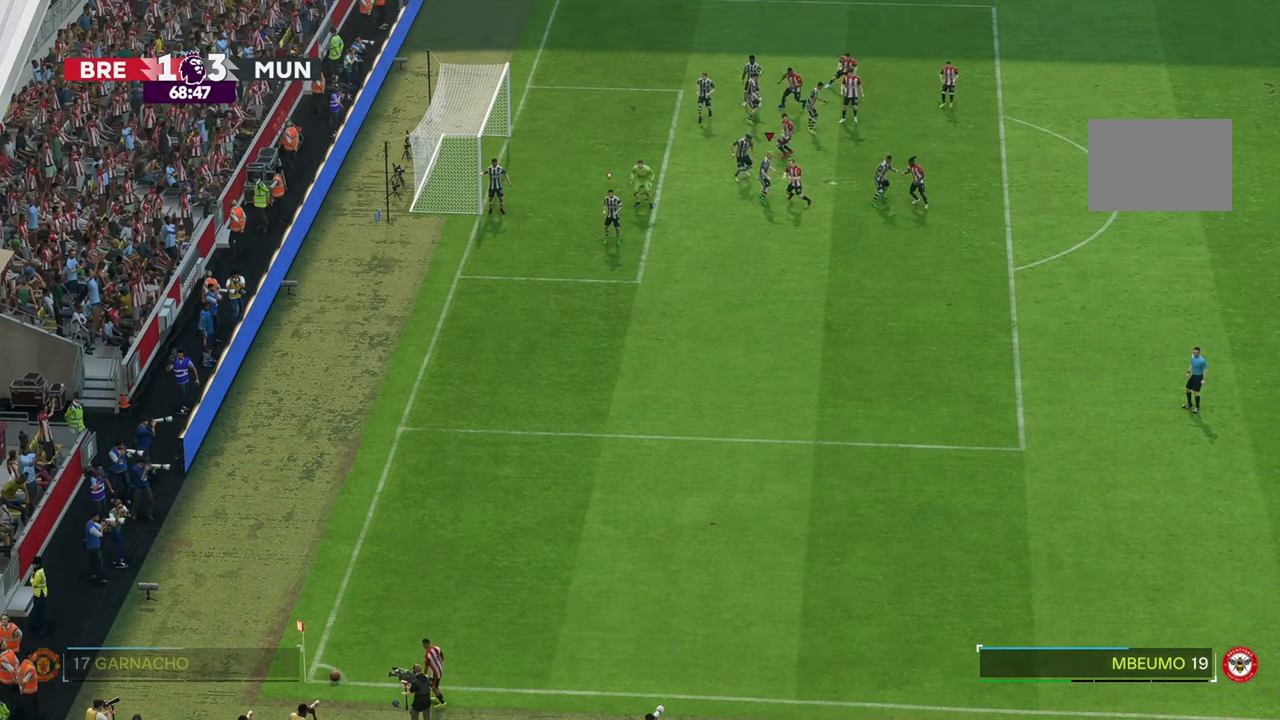
{"dt_ms": 500, "buttons": [], "left_stick": "center", "right_stick": "center", "events": []}
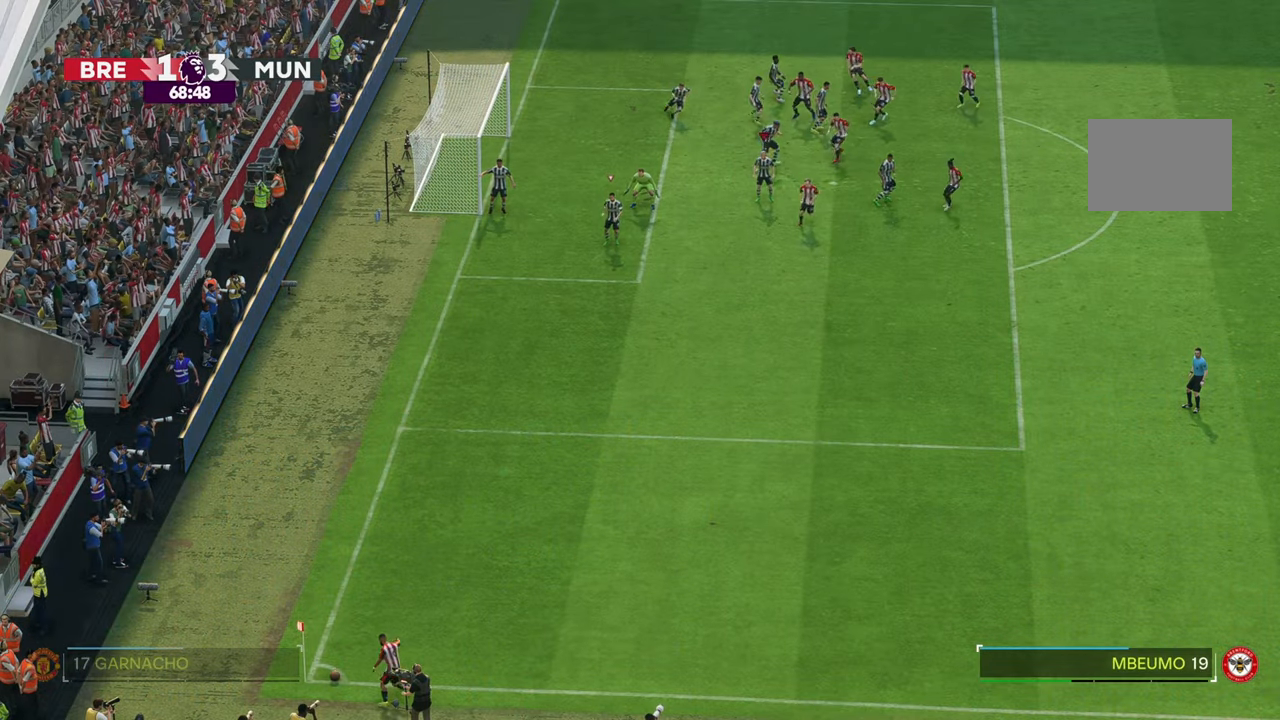
{"dt_ms": 1000, "buttons": [], "left_stick": "down-right", "right_stick": "center", "events": [[150, "right_stick", "up-right"], [383, "right_stick", "down-right"], [717, "left_stick", "down-right"], [767, "right_stick", "center"]]}
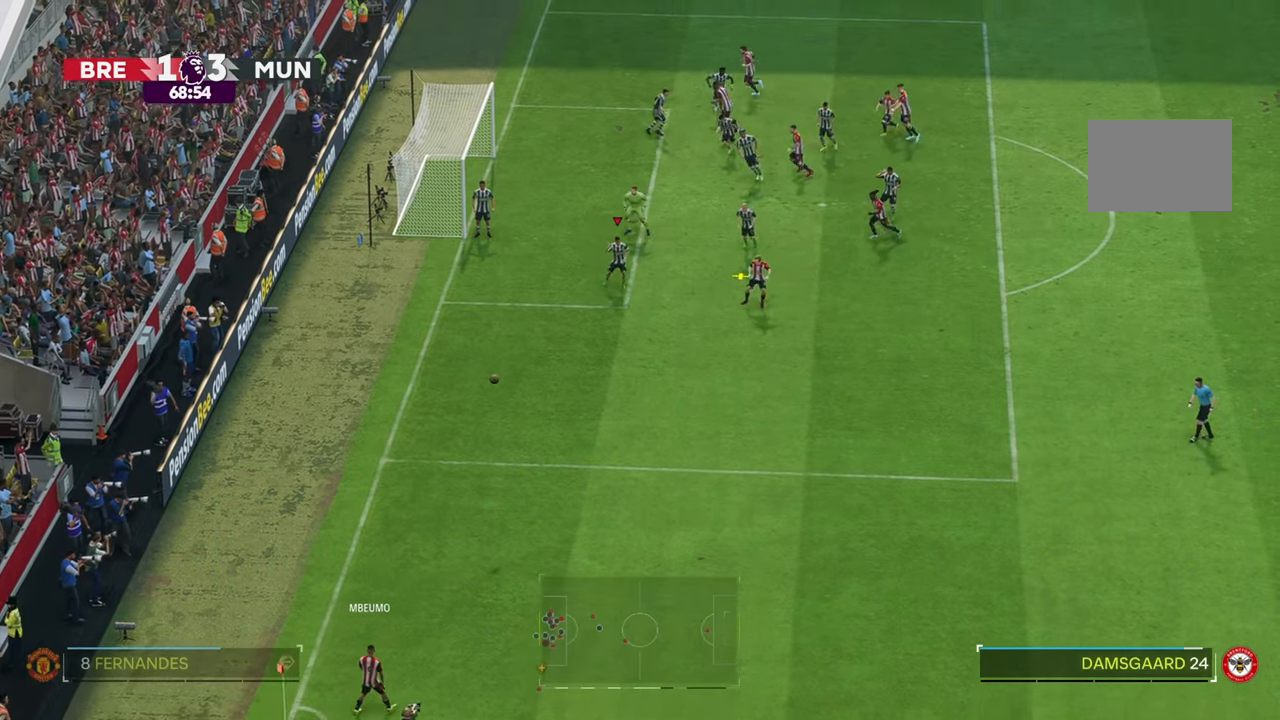
{"dt_ms": 500, "buttons": [], "left_stick": "right", "right_stick": "center", "events": [[167, "left_stick", "right"]]}
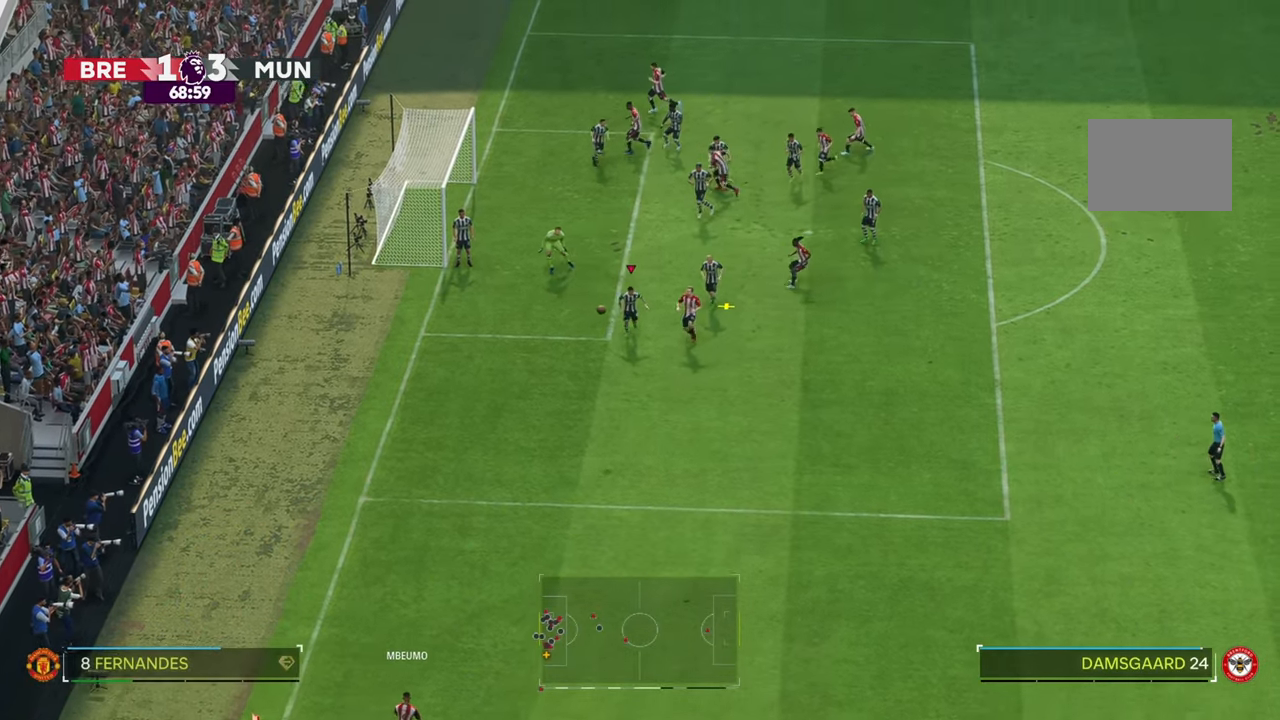
{"dt_ms": 500, "buttons": [], "left_stick": "right", "right_stick": "center", "events": []}
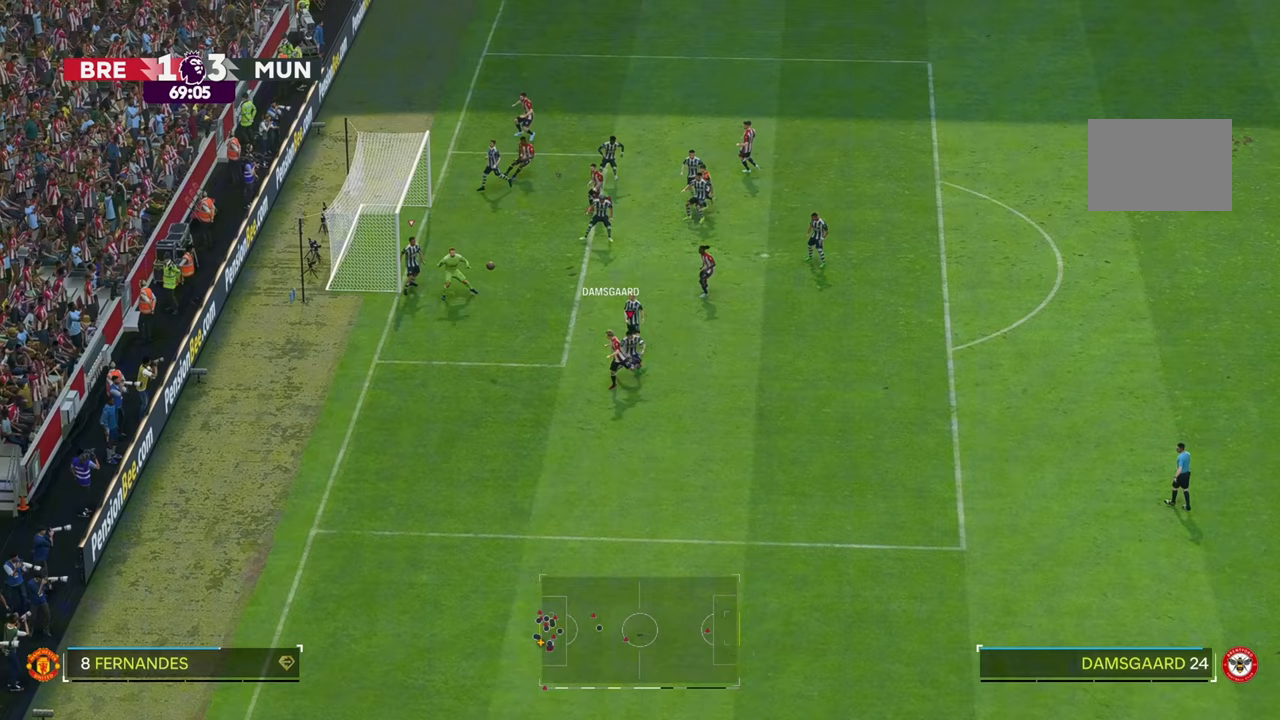
{"dt_ms": 500, "buttons": [], "left_stick": "right", "right_stick": "center", "events": []}
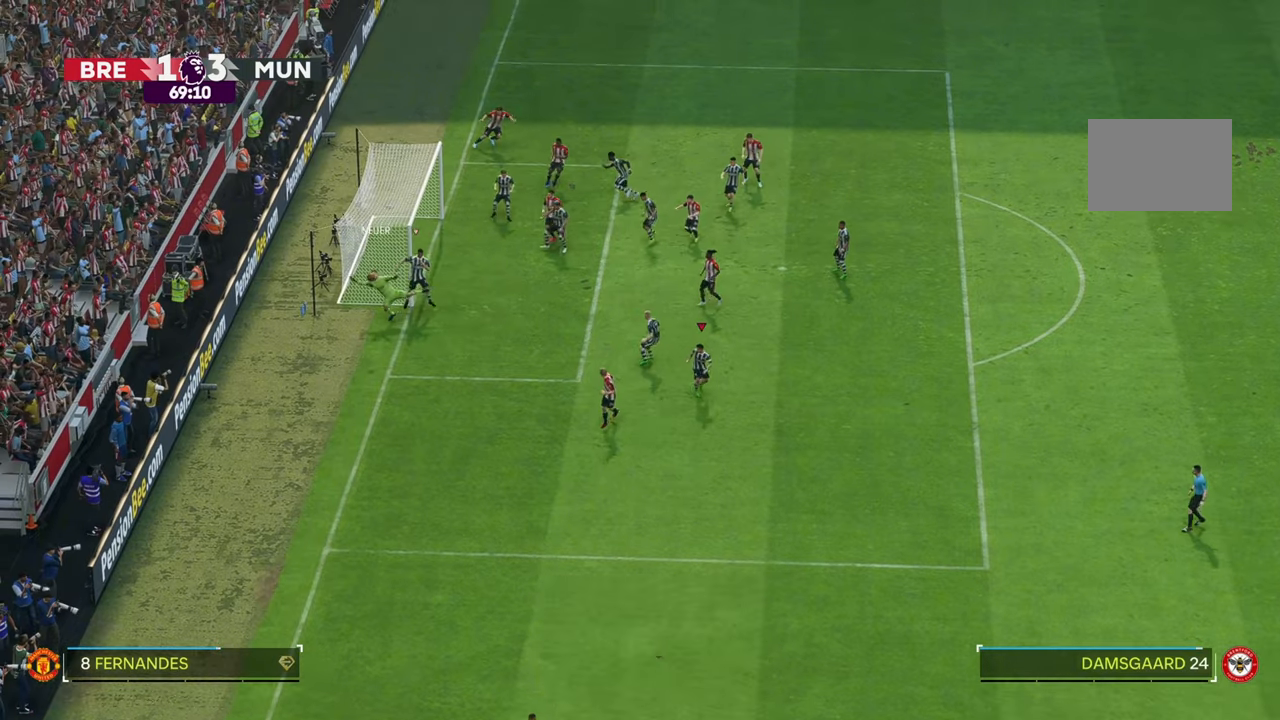
{"dt_ms": 500, "buttons": [], "left_stick": "right", "right_stick": "center", "events": []}
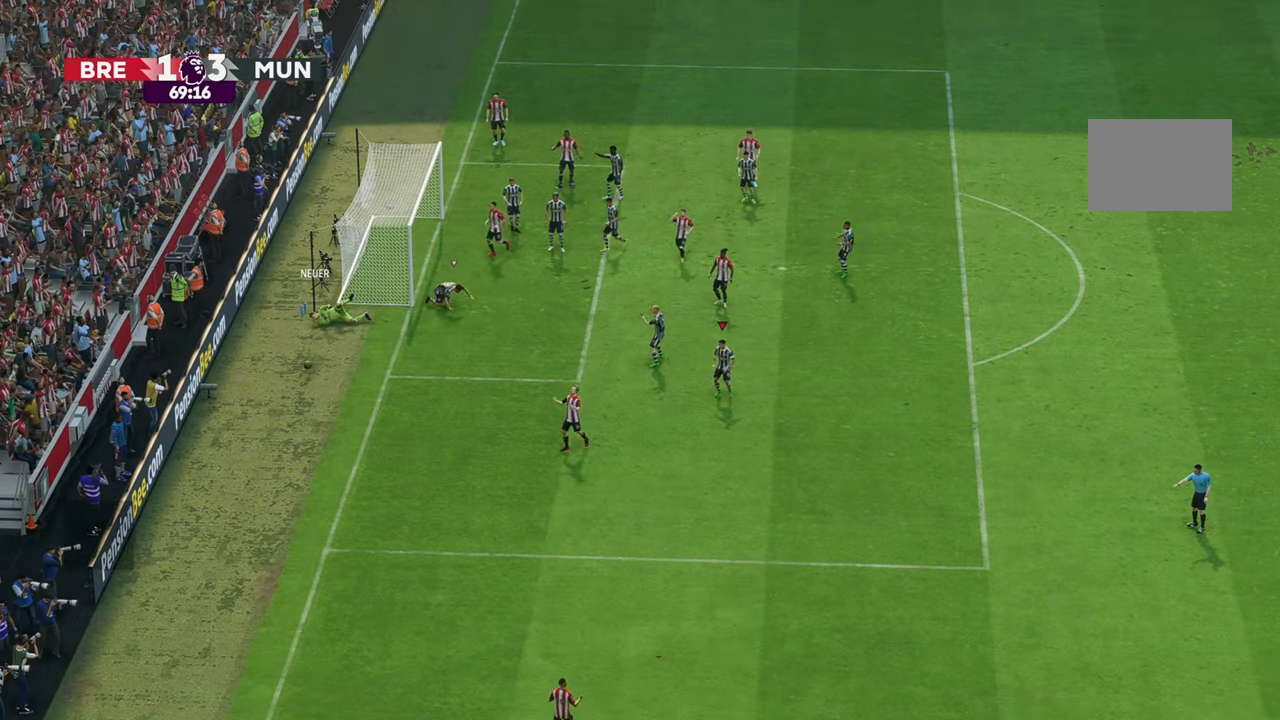
{"dt_ms": 500, "buttons": [], "left_stick": "center", "right_stick": "center", "events": [[300, "left_stick", "center"]]}
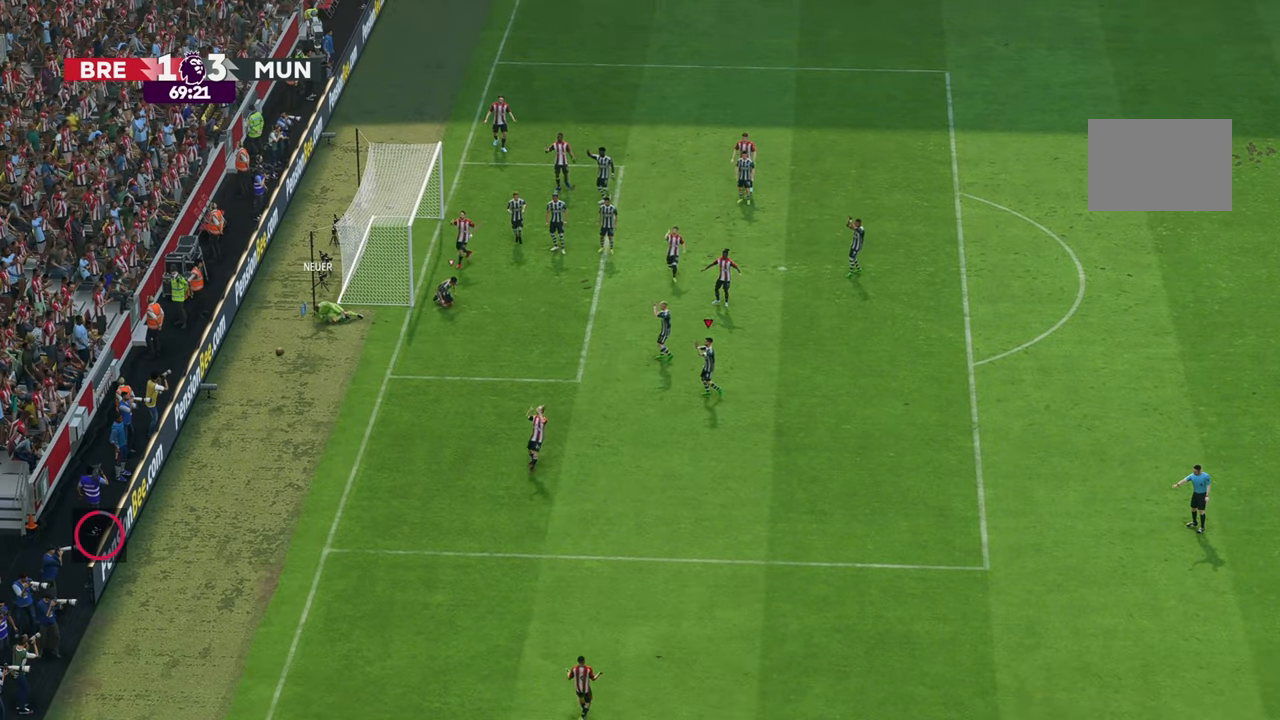
{"dt_ms": 500, "buttons": [], "left_stick": "center", "right_stick": "center", "events": []}
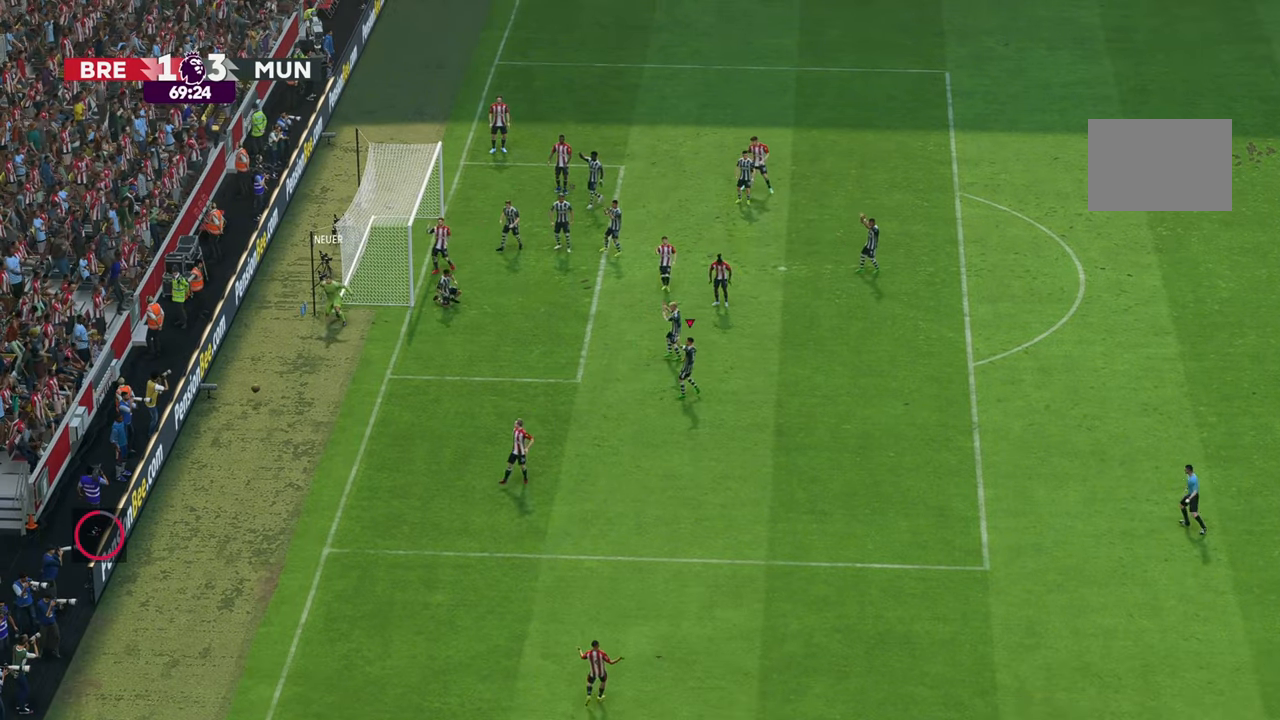
{"dt_ms": 500, "buttons": [], "left_stick": "center", "right_stick": "center", "events": []}